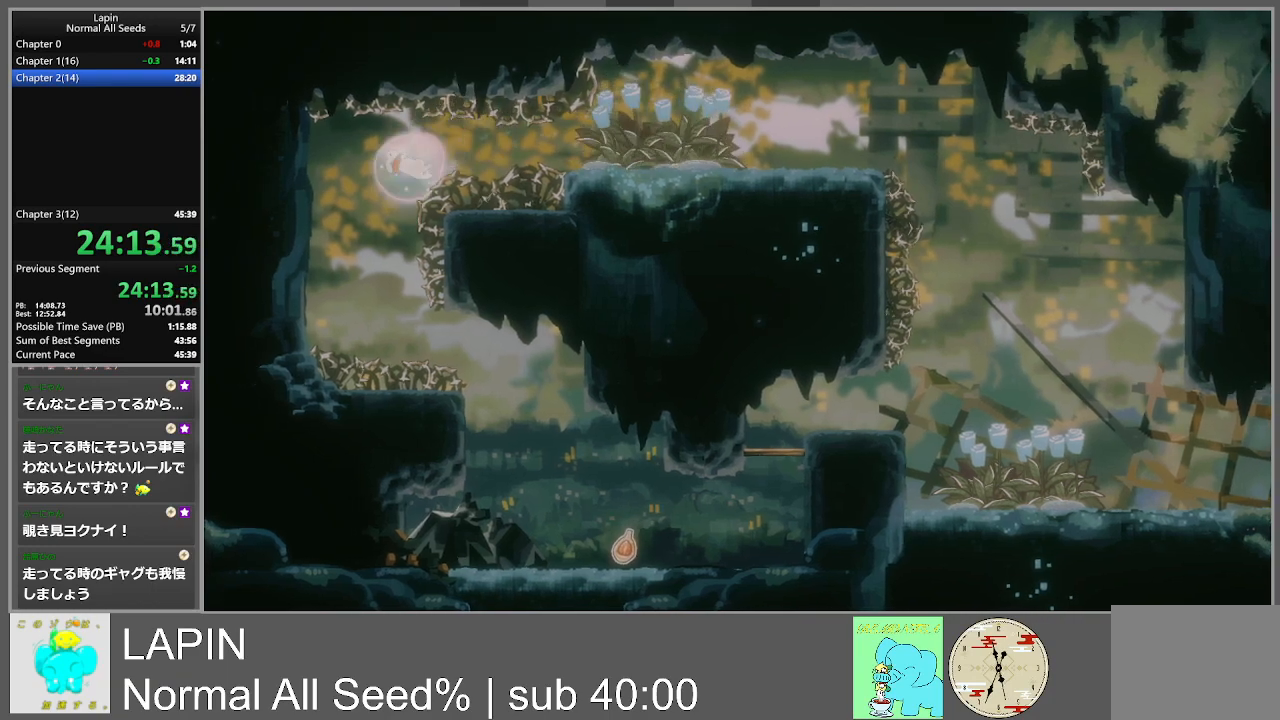
Gameplay with a controller (PlayStation layout); each line is a JSON object with the inputs held at the frame after it. "events" lists button and stick changes between this image and that frame as [ms after this image, input, new state], when the widget could be followed in between. Not read: L3 R3 left_stick right_stick.
{"buttons": ["CROSS", "DPAD_RIGHT"], "events": [[50, "CROSS", "up"], [83, "DPAD_LEFT", "up"], [267, "DPAD_RIGHT", "down"], [417, "CROSS", "down"]]}
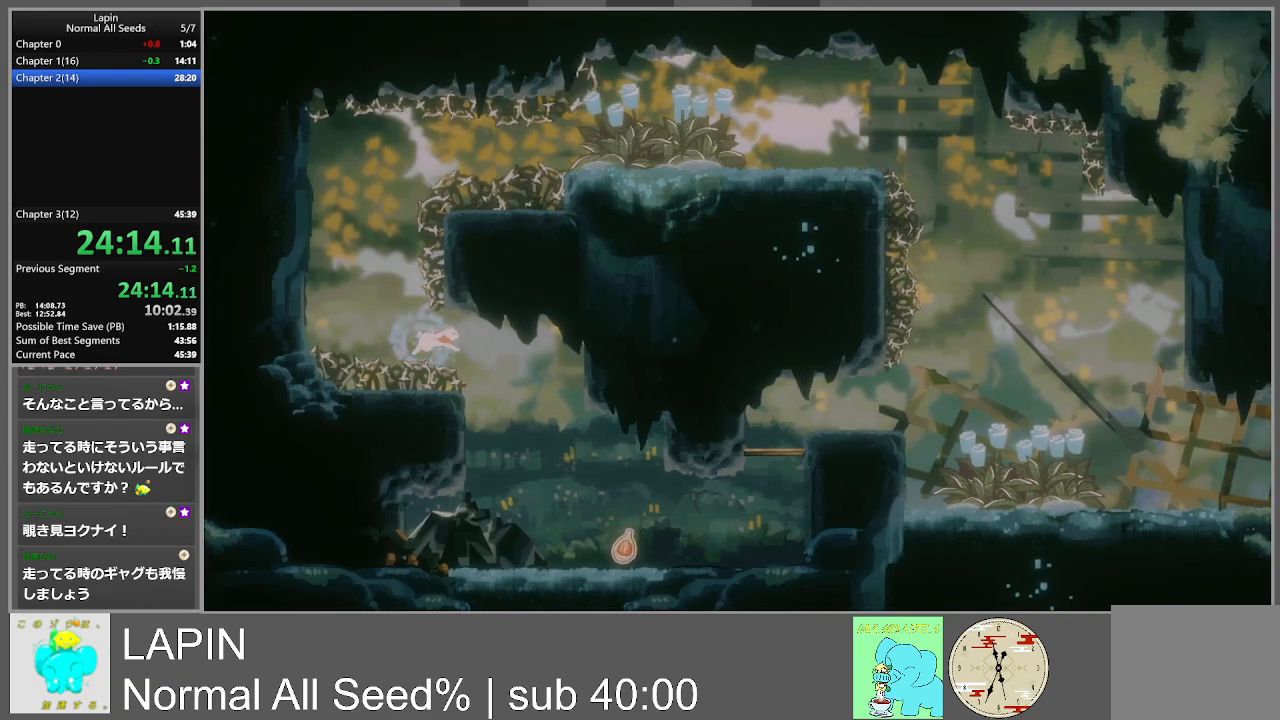
{"buttons": ["DPAD_RIGHT"], "events": [[117, "CROSS", "up"]]}
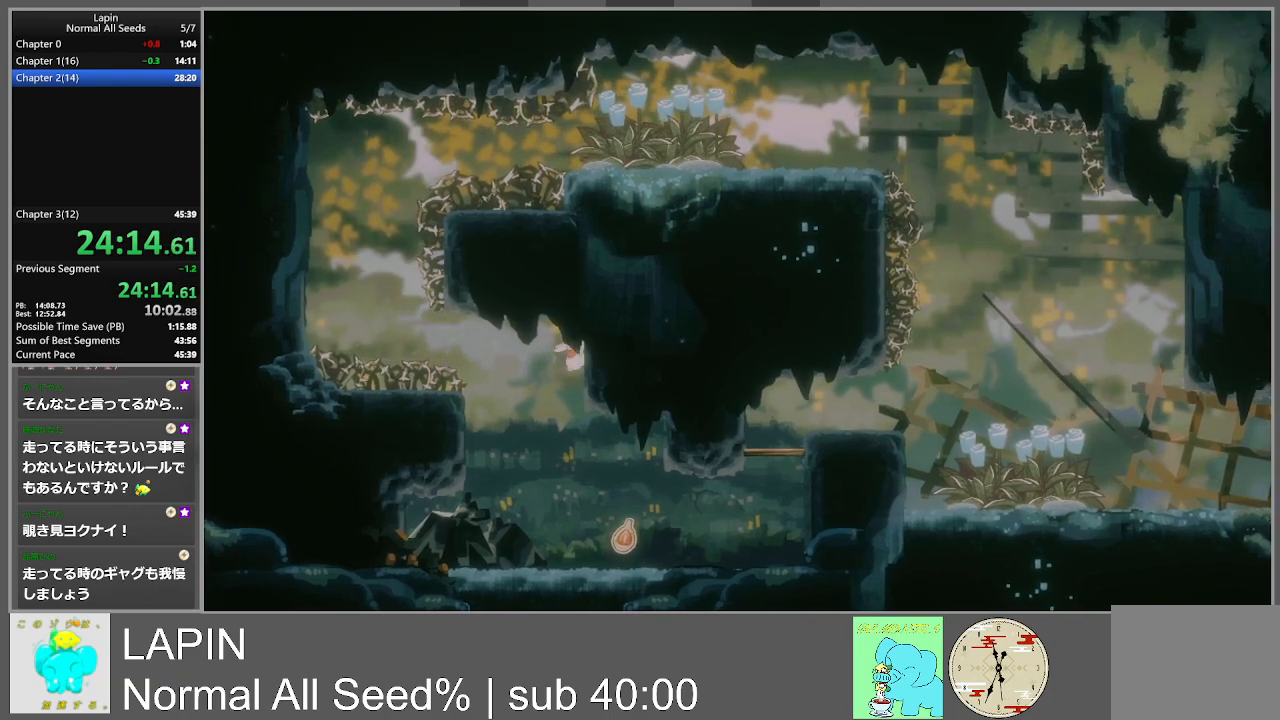
{"buttons": ["DPAD_DOWN", "DPAD_RIGHT"], "events": [[50, "DPAD_DOWN", "down"]]}
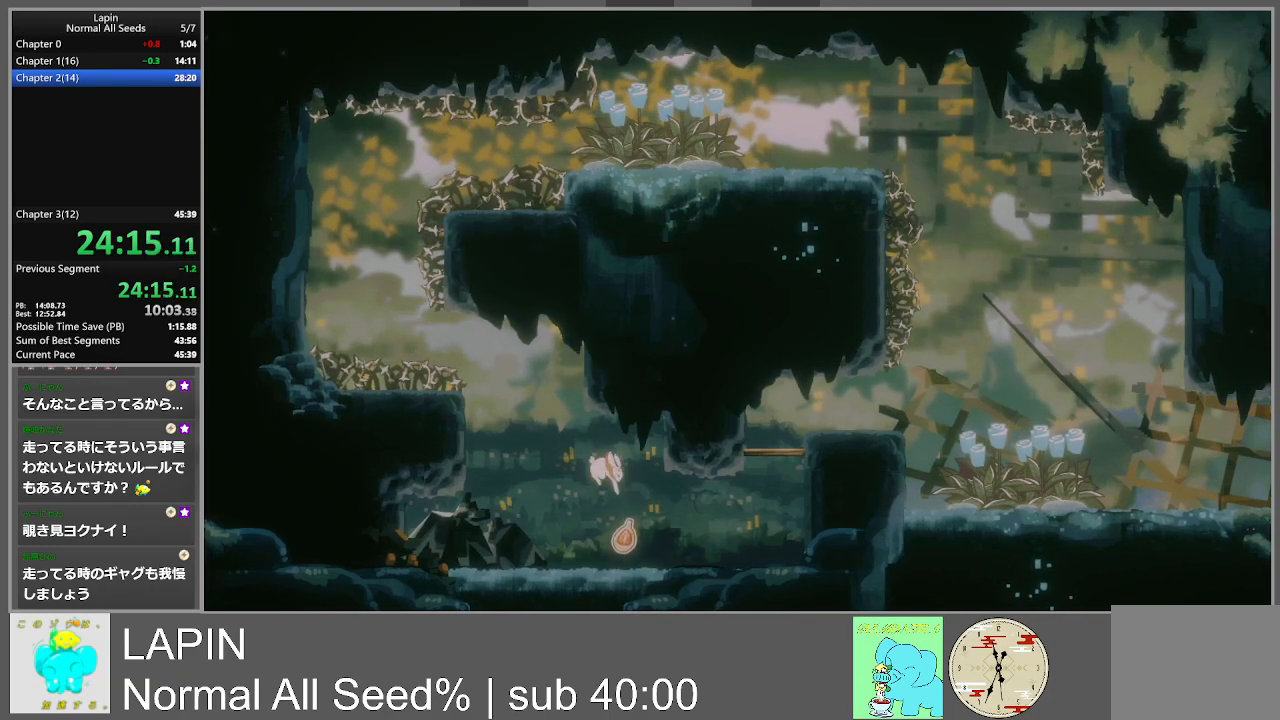
{"buttons": ["DPAD_RIGHT"], "events": [[150, "DPAD_DOWN", "up"]]}
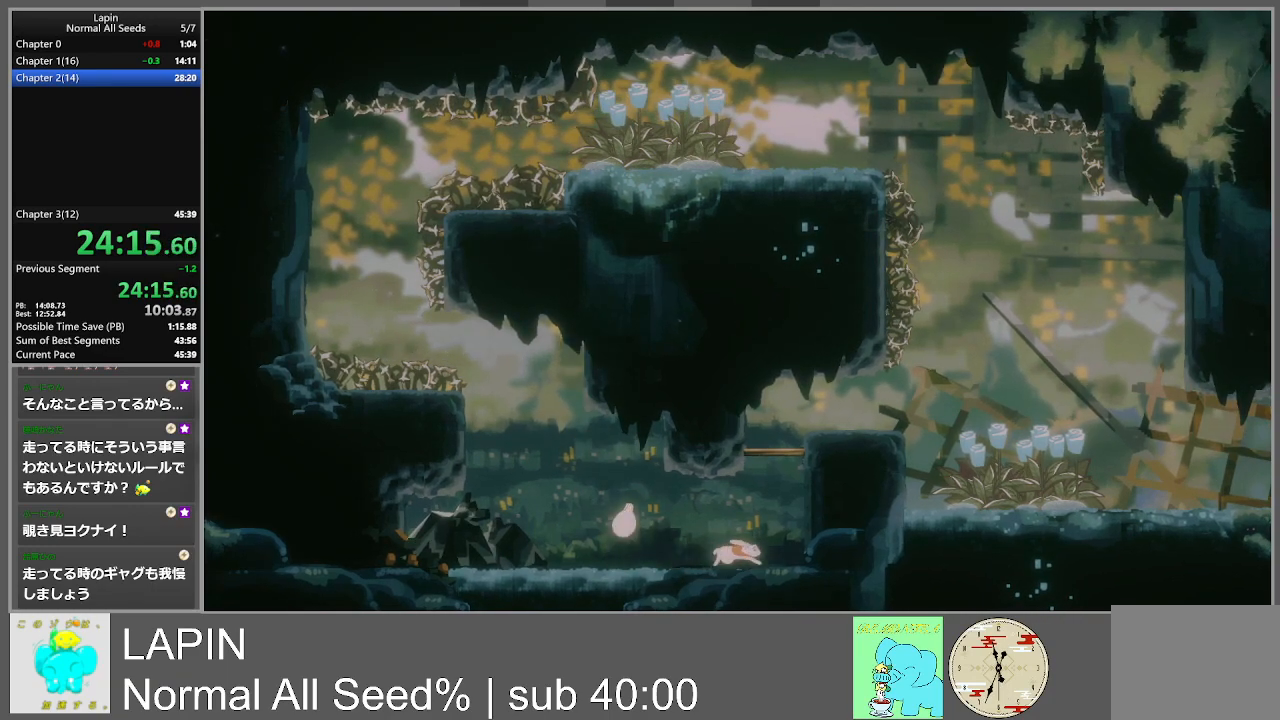
{"buttons": ["CROSS", "DPAD_RIGHT"], "events": [[50, "CROSS", "down"], [333, "CROSS", "up"], [450, "CROSS", "down"]]}
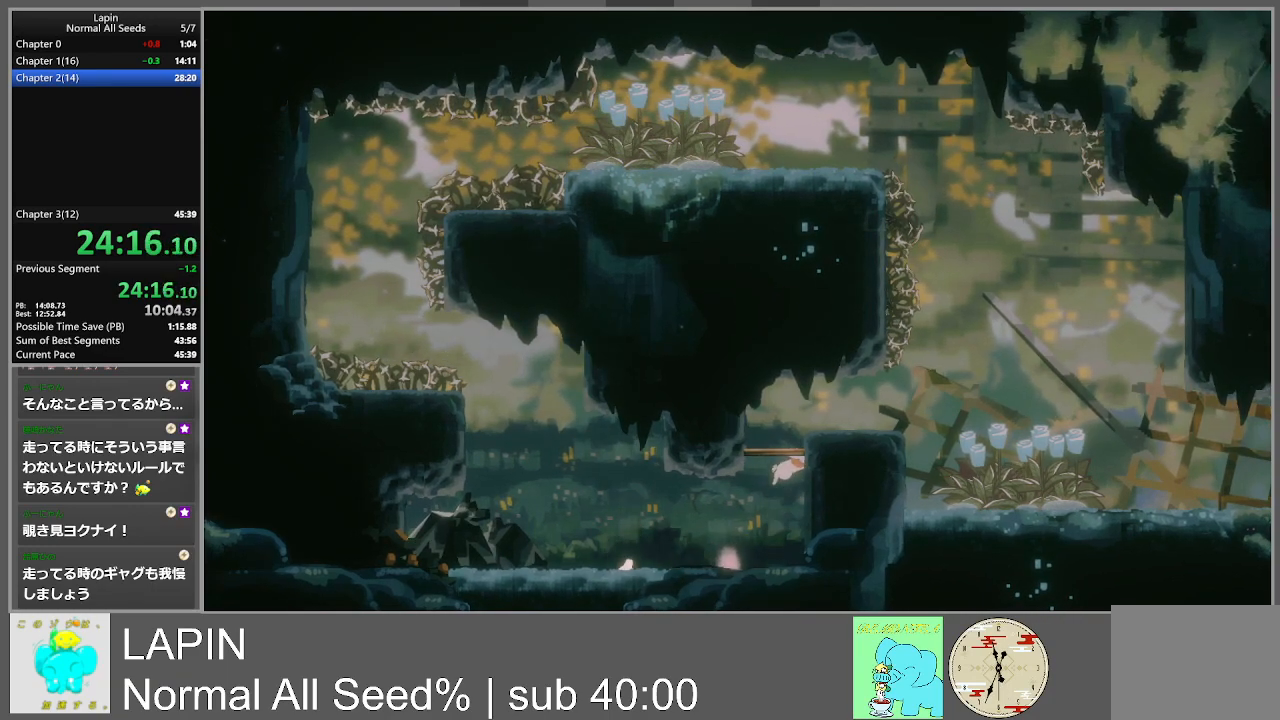
{"buttons": ["DPAD_RIGHT"], "events": [[150, "CROSS", "up"], [350, "CROSS", "down"], [500, "CROSS", "up"]]}
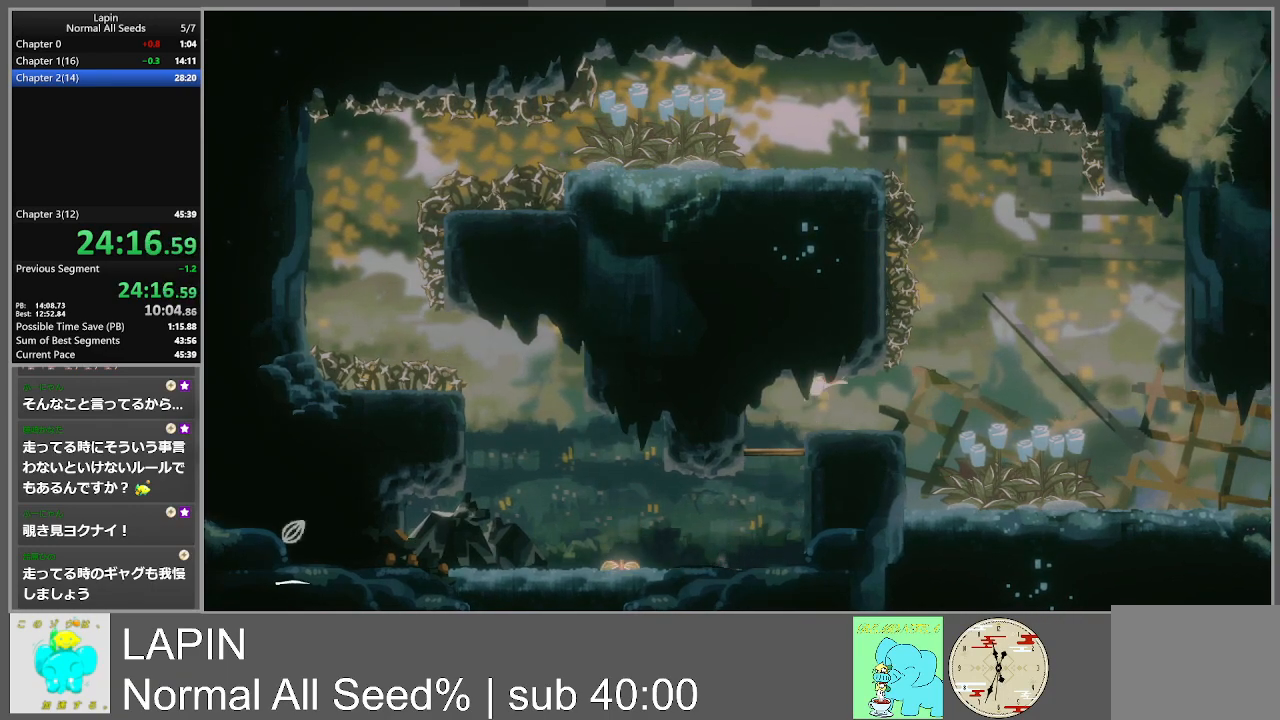
{"buttons": ["DPAD_RIGHT"], "events": []}
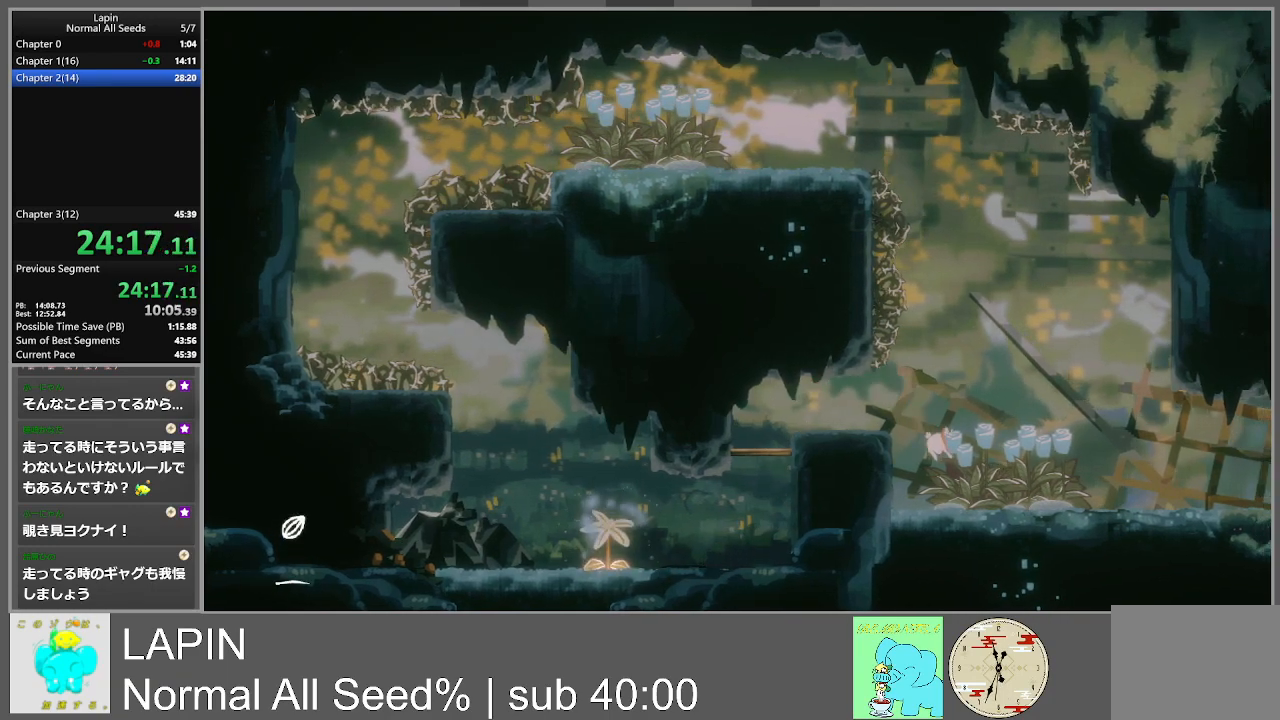
{"buttons": ["DPAD_RIGHT"], "events": []}
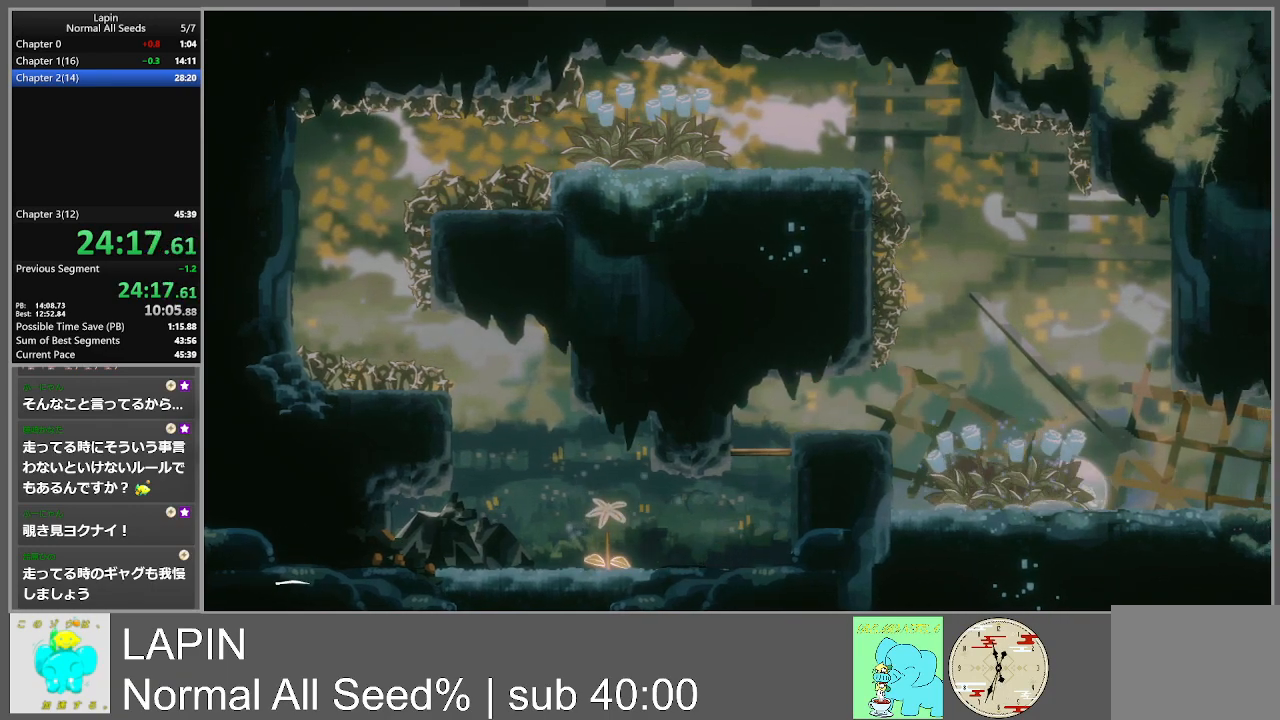
{"buttons": ["DPAD_RIGHT"], "events": []}
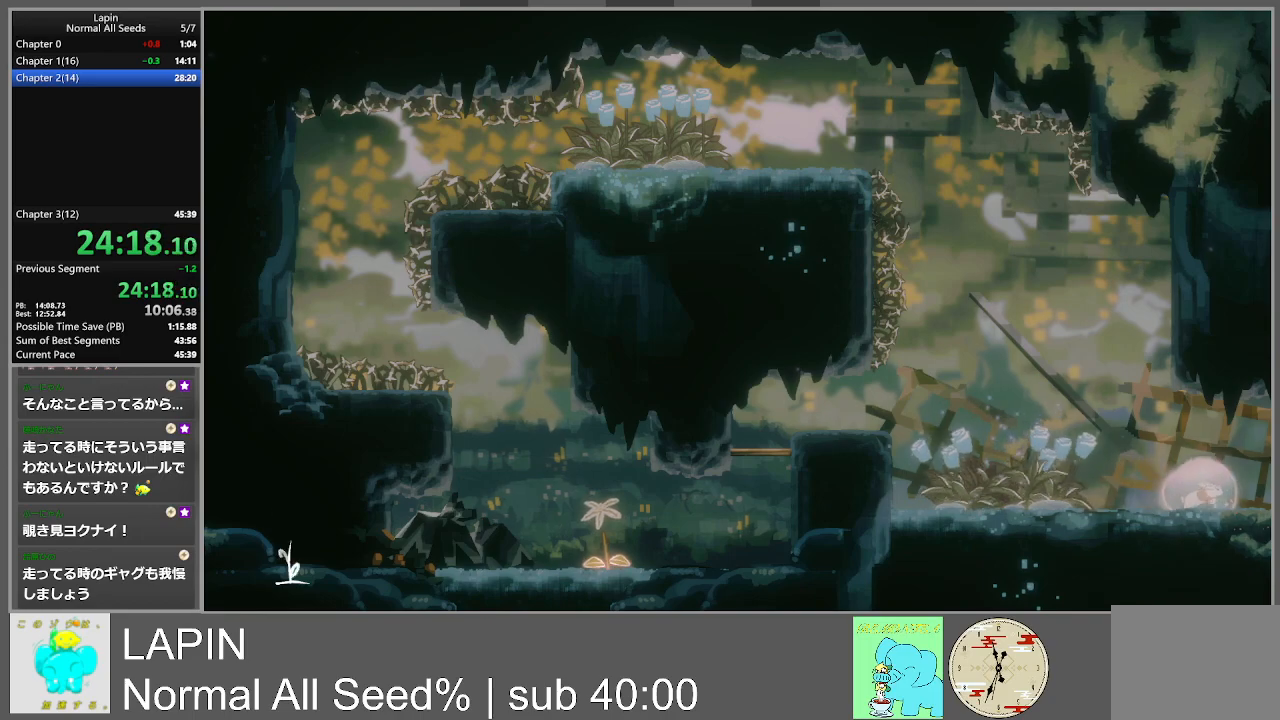
{"buttons": ["DPAD_RIGHT"], "events": []}
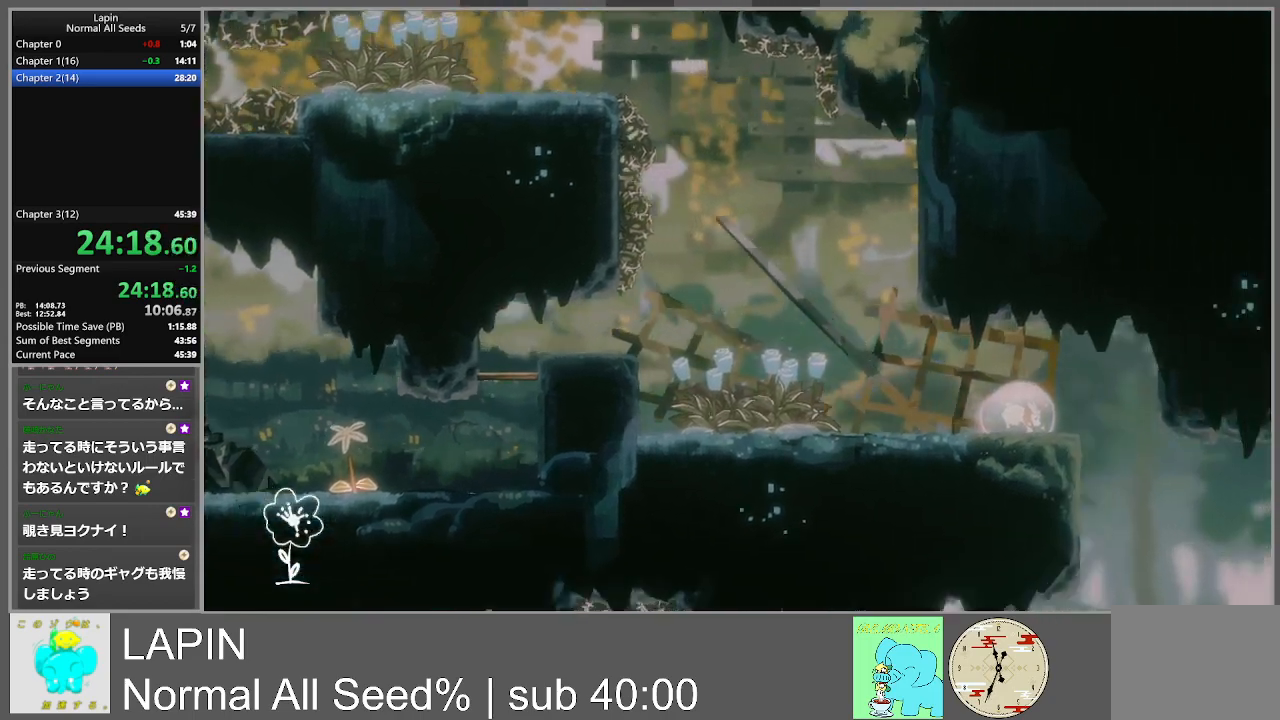
{"buttons": [], "events": [[150, "DPAD_RIGHT", "up"]]}
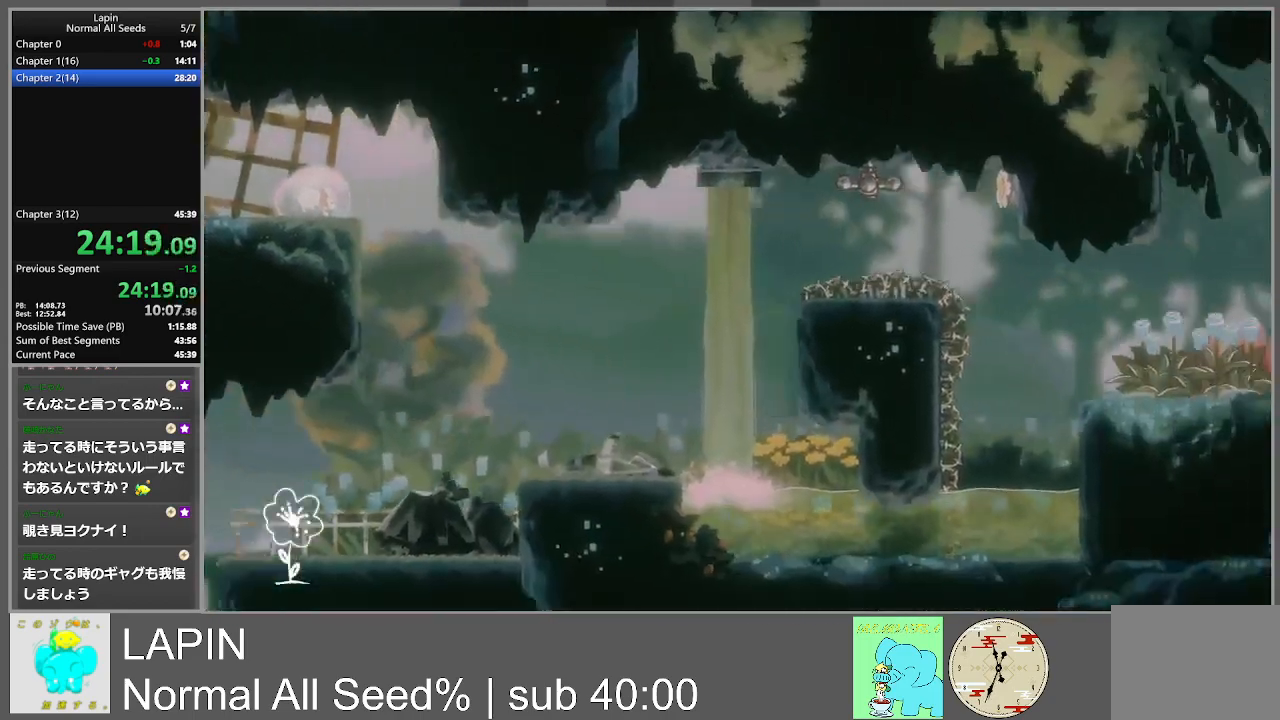
{"buttons": ["DPAD_RIGHT"], "events": [[233, "DPAD_RIGHT", "down"]]}
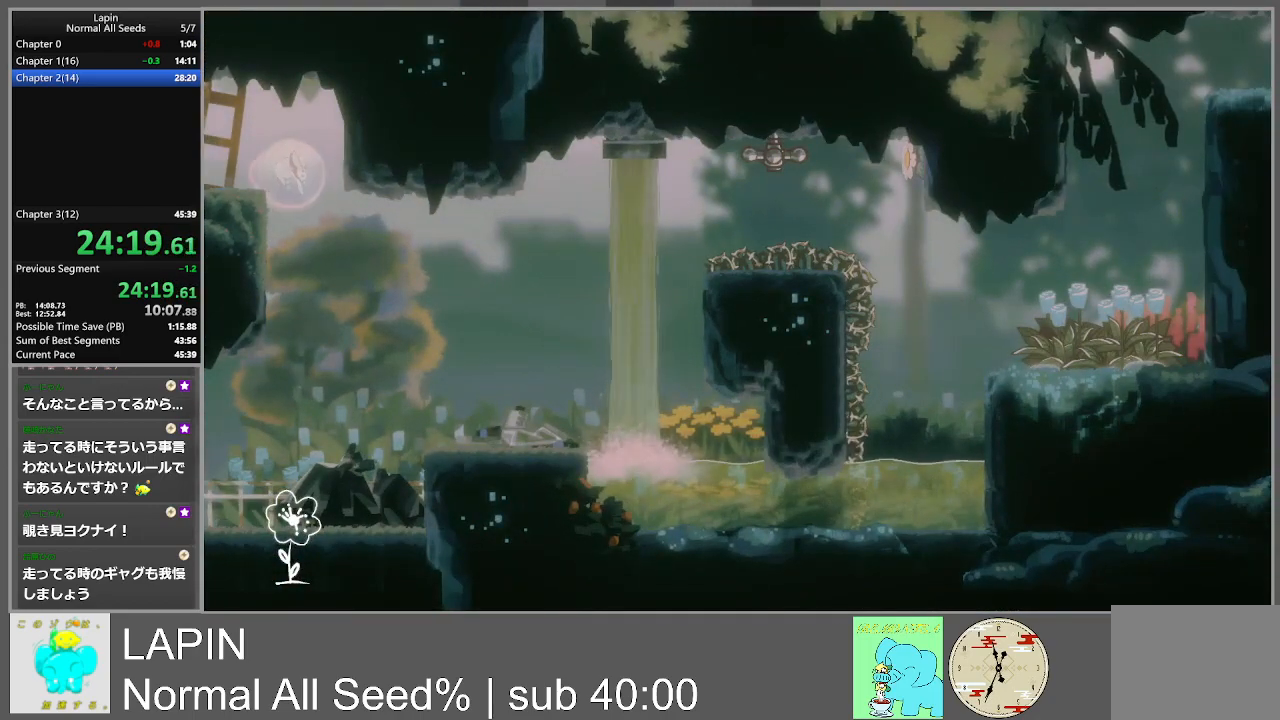
{"buttons": [], "events": [[50, "DPAD_RIGHT", "up"]]}
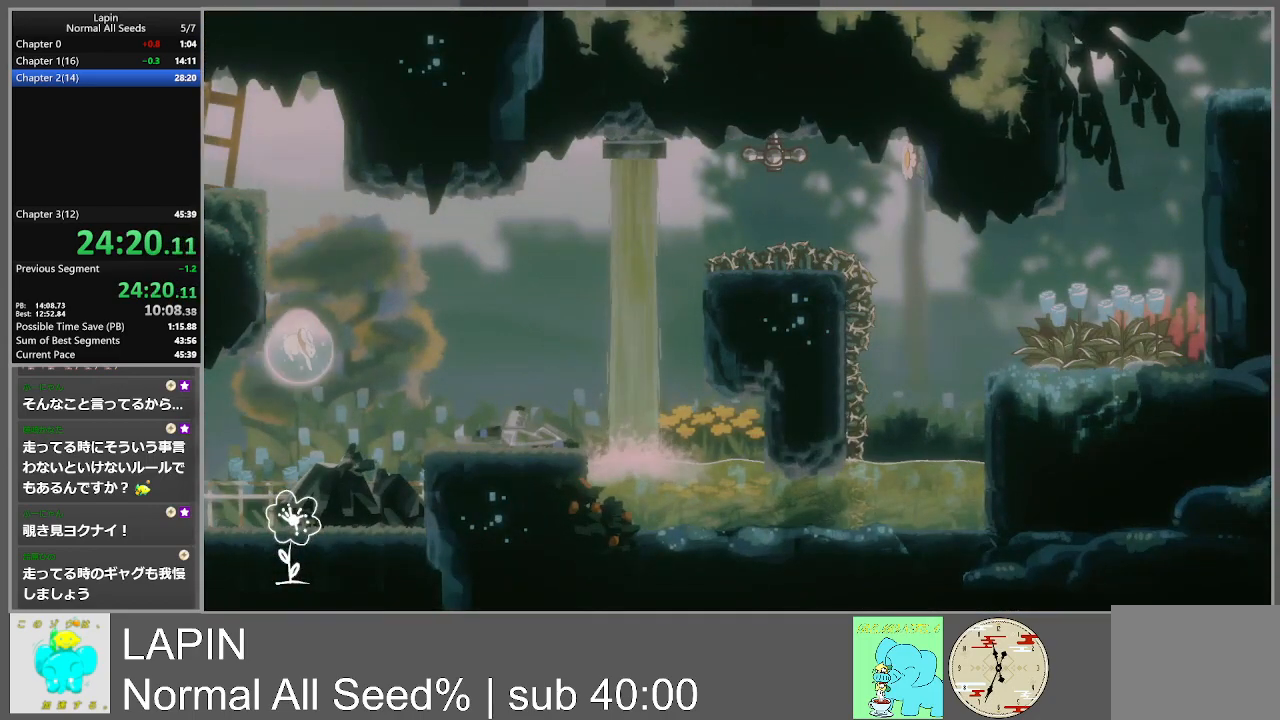
{"buttons": ["DPAD_LEFT"], "events": [[117, "DPAD_LEFT", "down"], [183, "CROSS", "down"], [333, "CROSS", "up"]]}
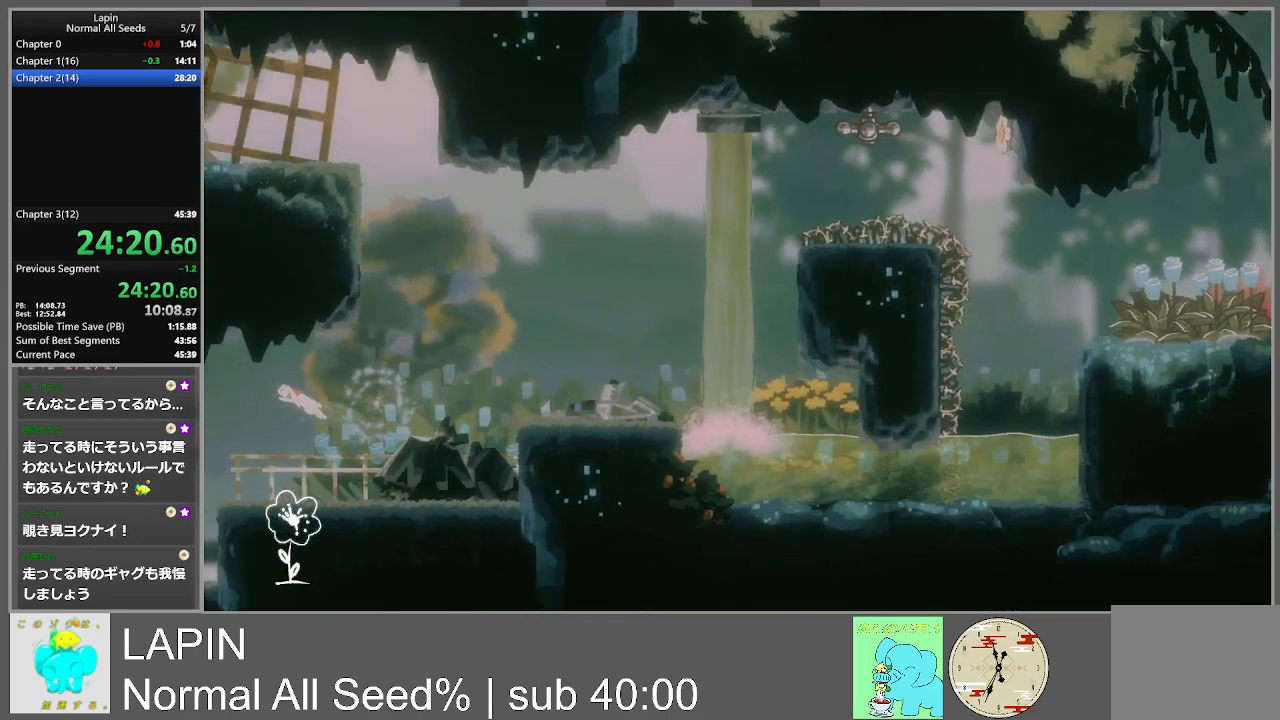
{"buttons": ["DPAD_LEFT"], "events": []}
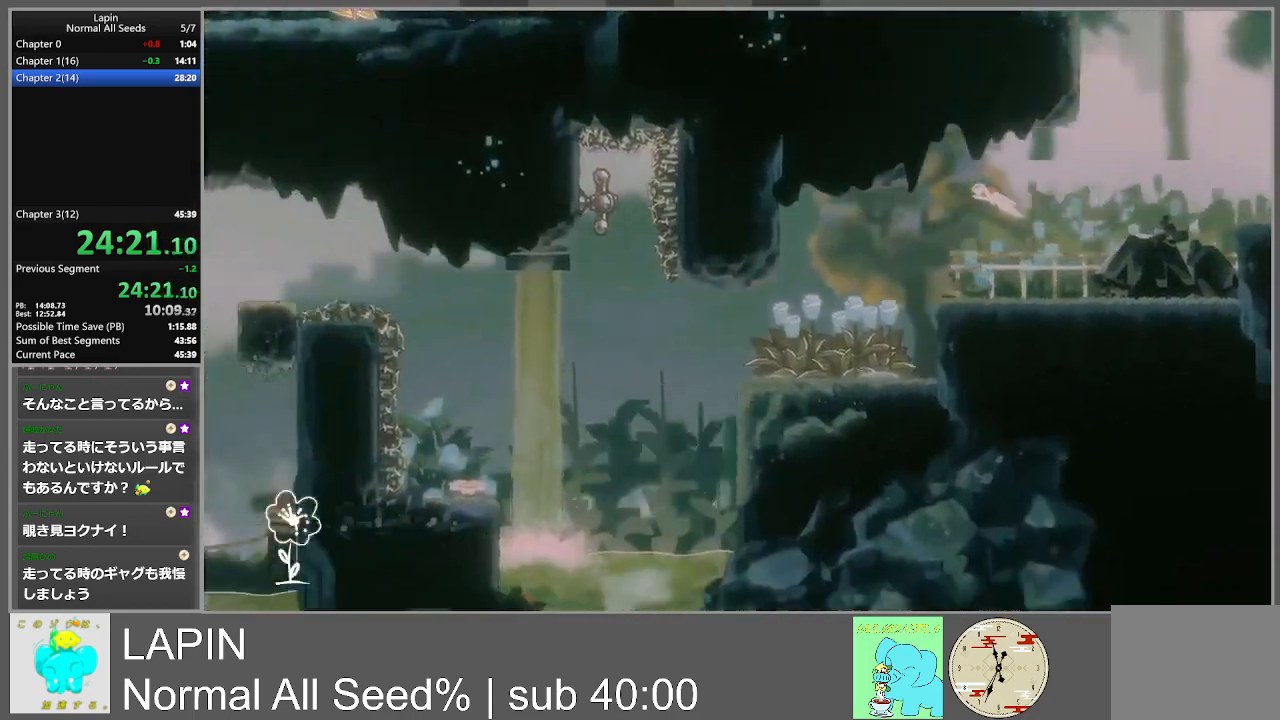
{"buttons": ["DPAD_LEFT"], "events": []}
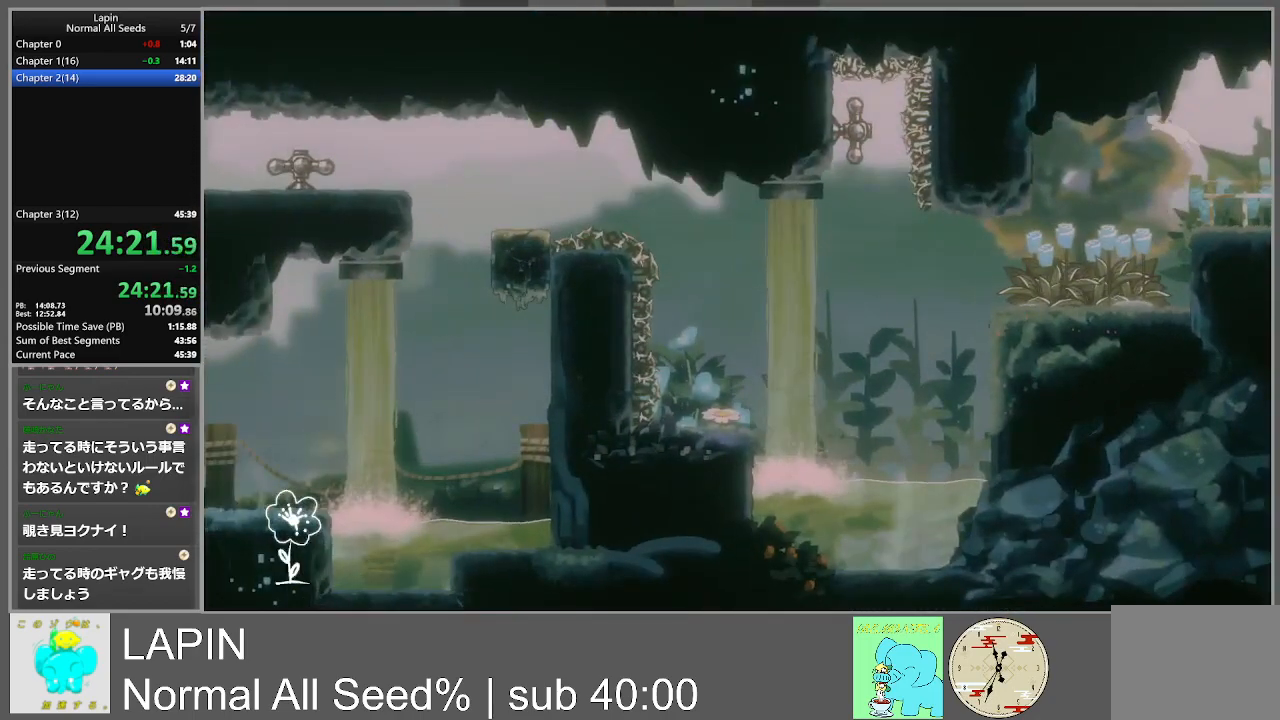
{"buttons": ["DPAD_LEFT"], "events": []}
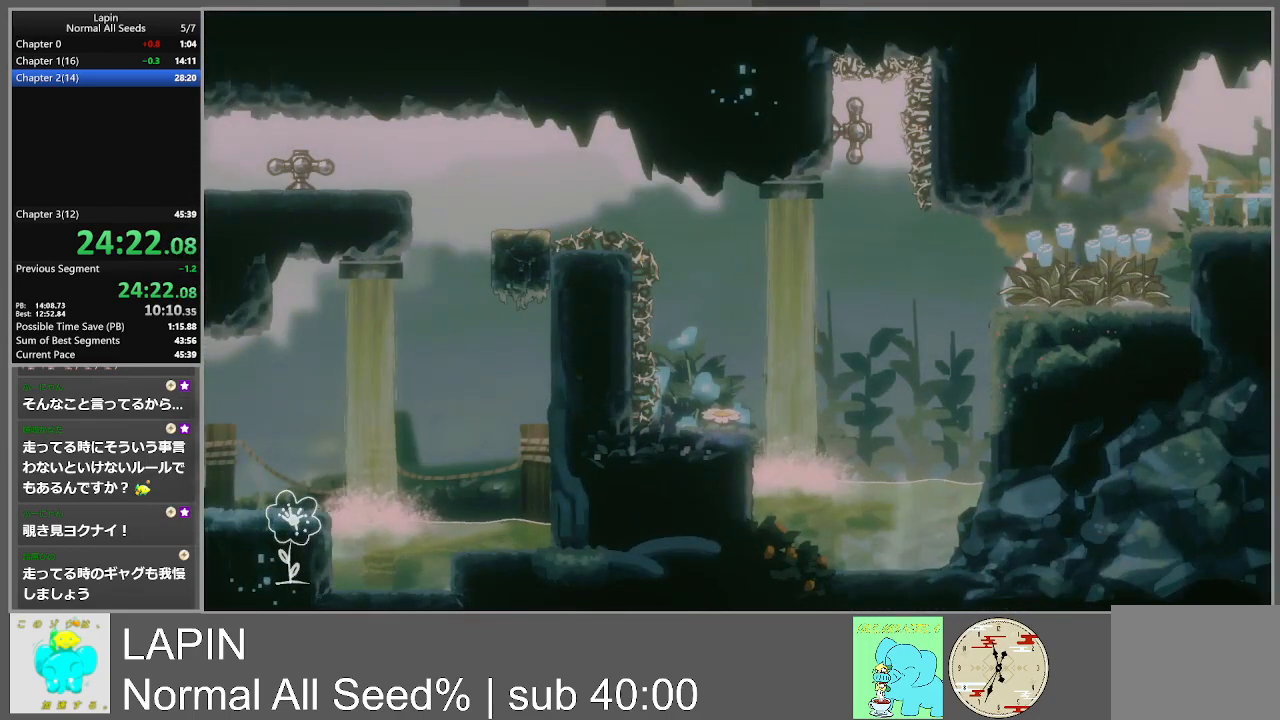
{"buttons": ["DPAD_LEFT"], "events": [[250, "CROSS", "down"], [500, "CROSS", "up"]]}
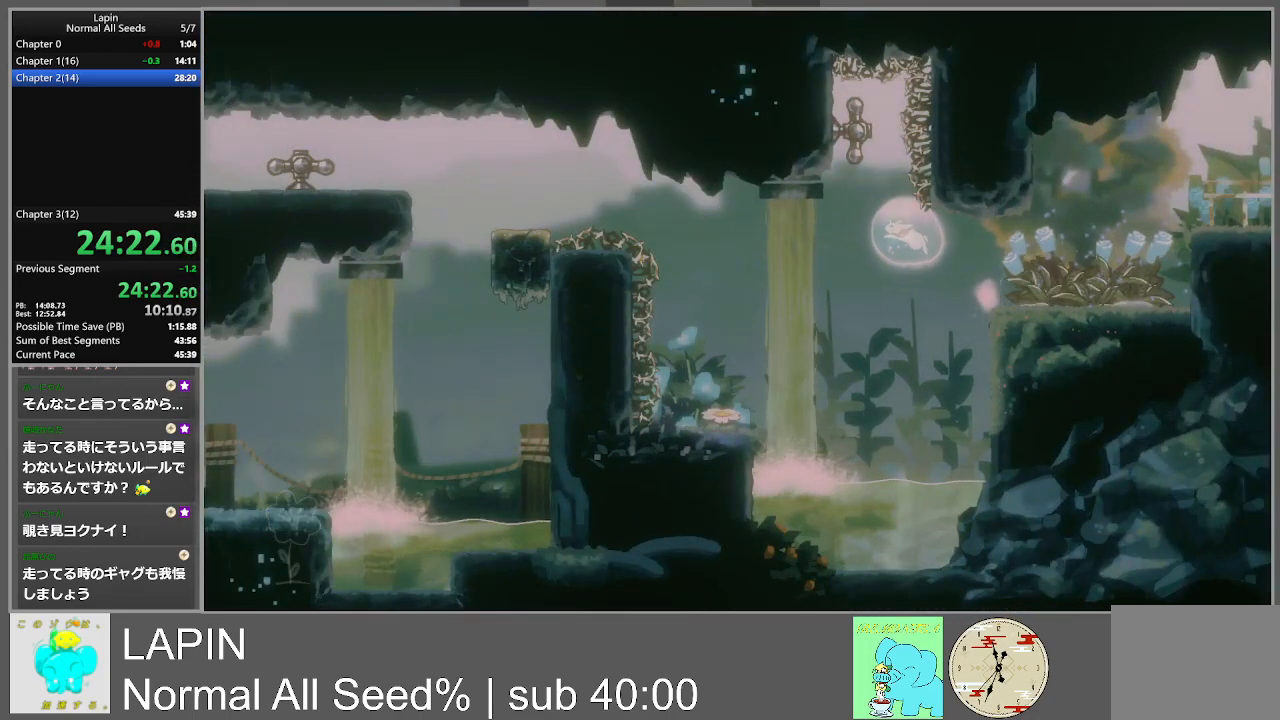
{"buttons": [], "events": [[200, "DPAD_LEFT", "up"], [317, "CROSS", "down"], [500, "CROSS", "up"]]}
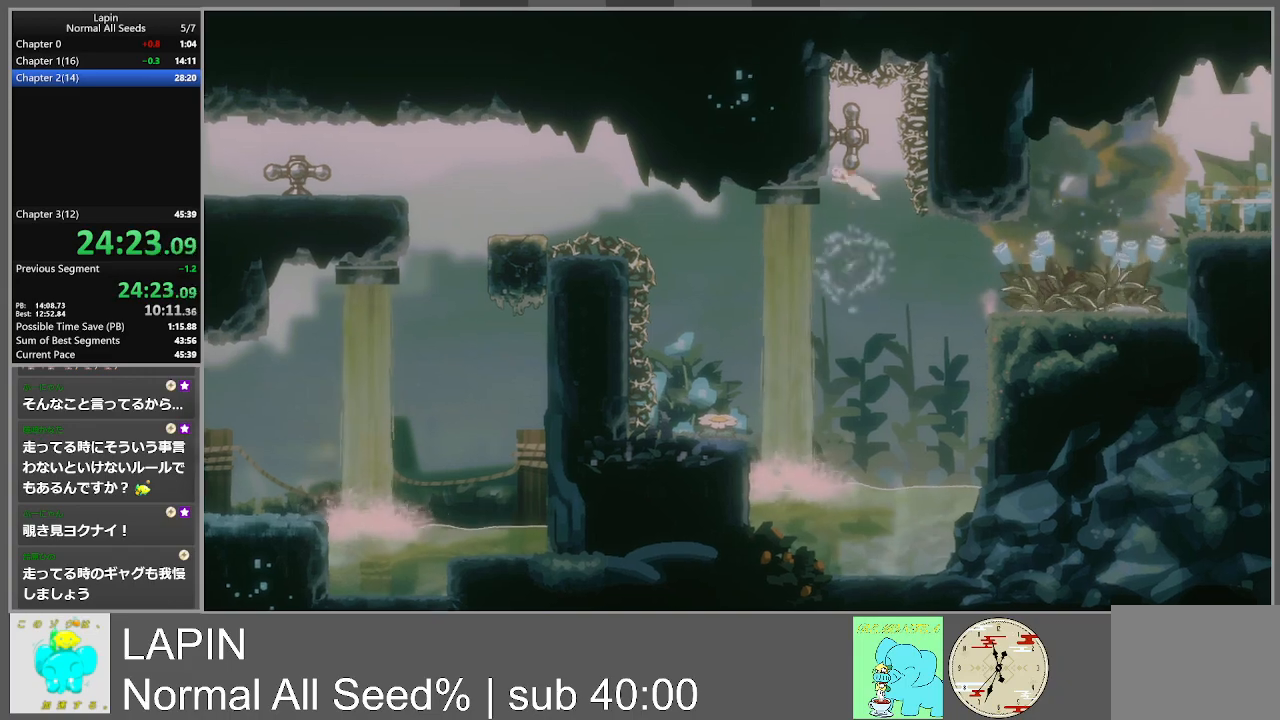
{"buttons": [], "events": []}
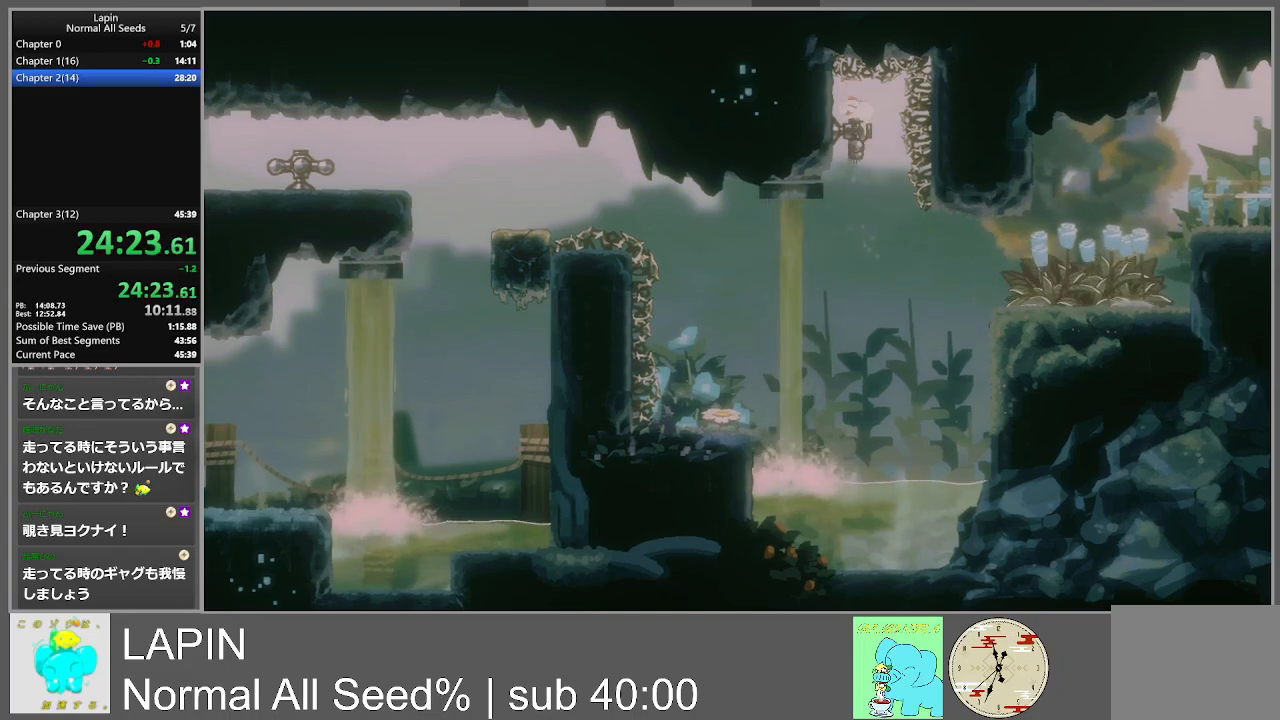
{"buttons": ["DPAD_LEFT"], "events": [[133, "DPAD_LEFT", "down"]]}
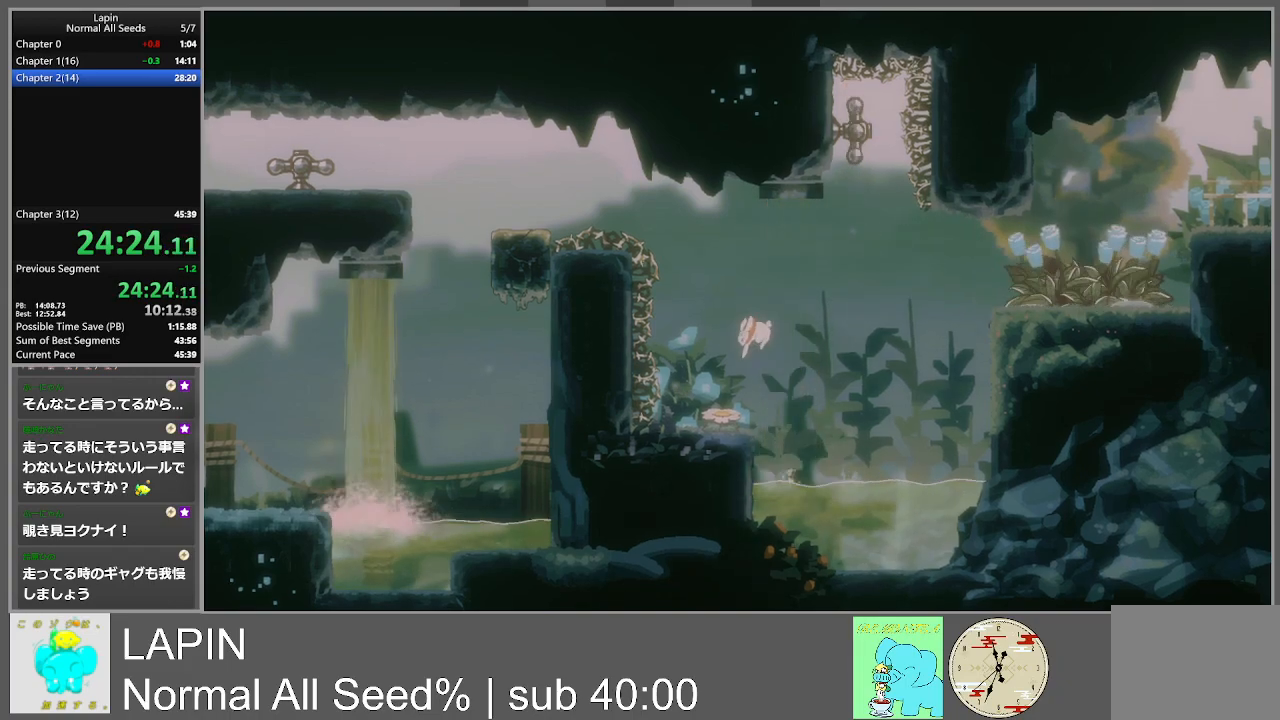
{"buttons": ["DPAD_LEFT"], "events": [[167, "DPAD_LEFT", "up"], [267, "DPAD_LEFT", "down"]]}
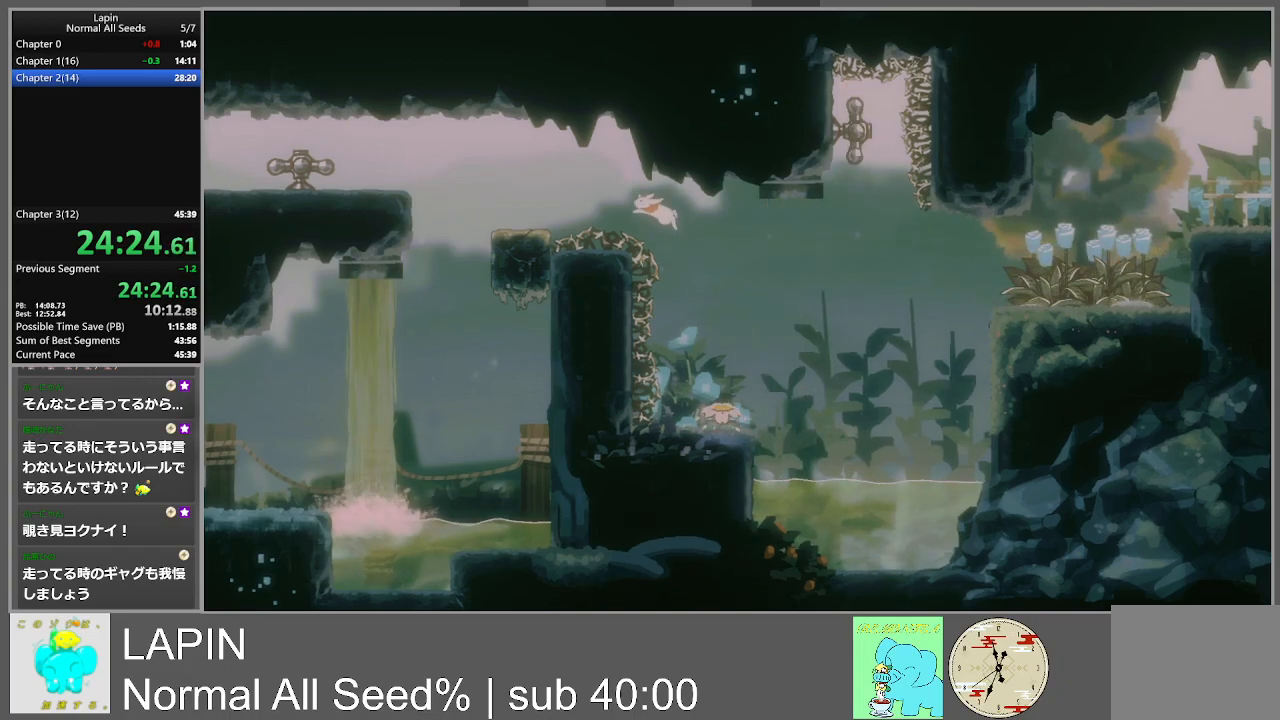
{"buttons": ["DPAD_LEFT"], "events": []}
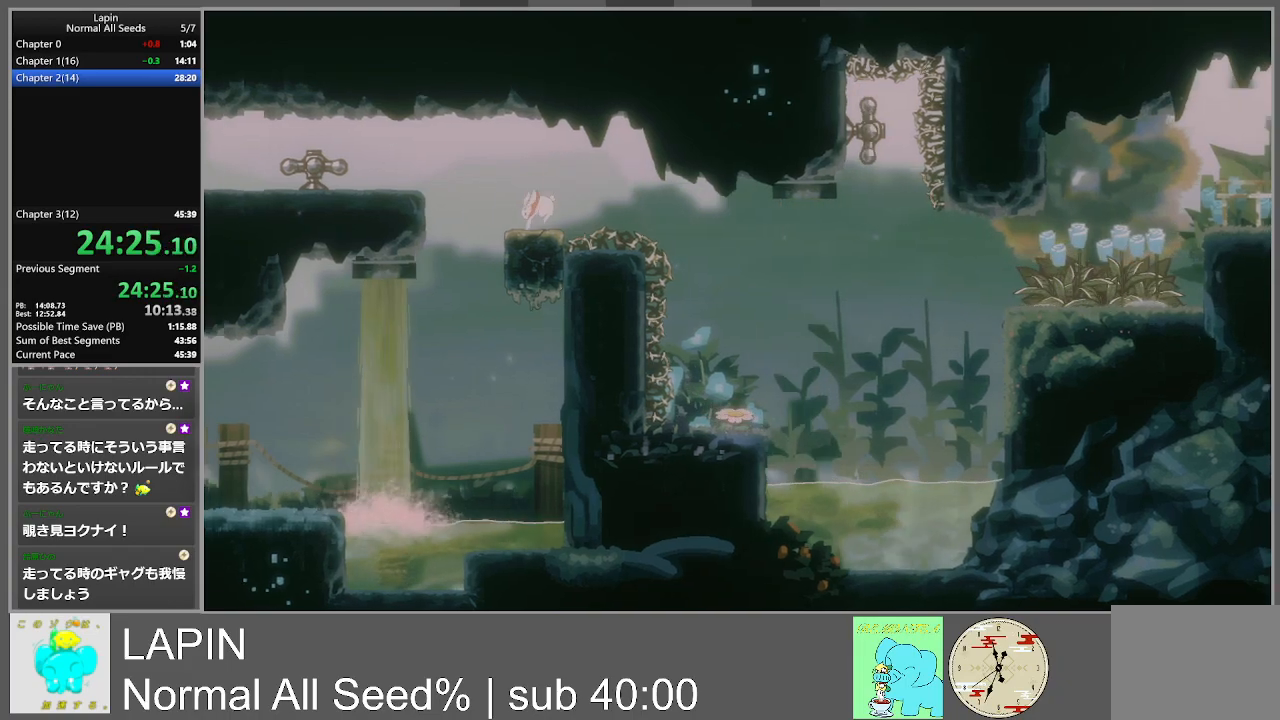
{"buttons": ["DPAD_LEFT"], "events": [[133, "CROSS", "down"], [300, "CROSS", "up"]]}
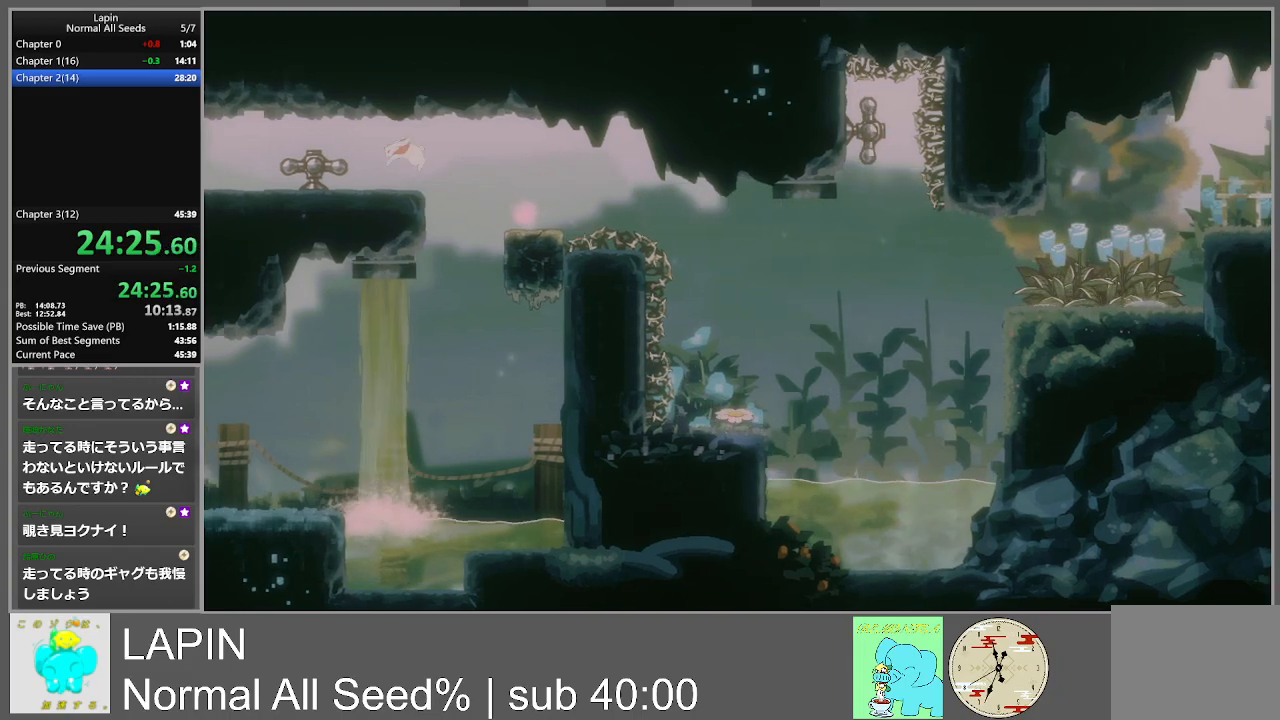
{"buttons": ["DPAD_LEFT"], "events": []}
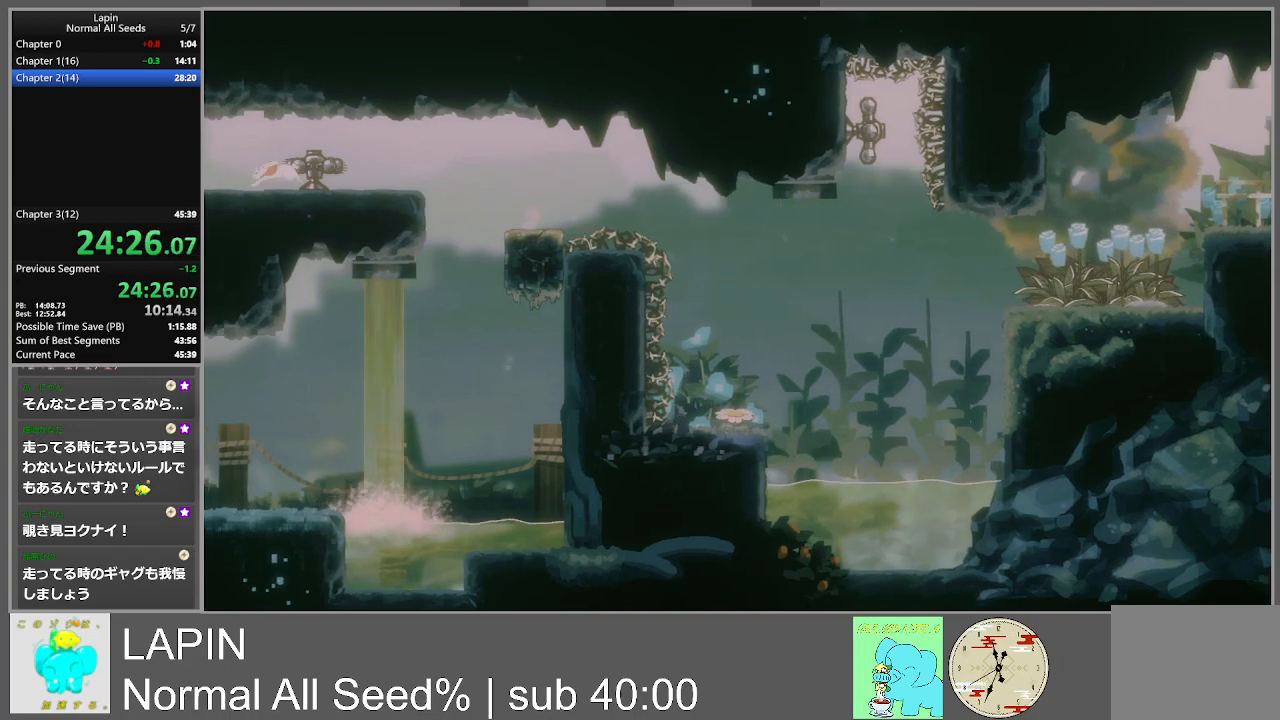
{"buttons": ["DPAD_LEFT"], "events": []}
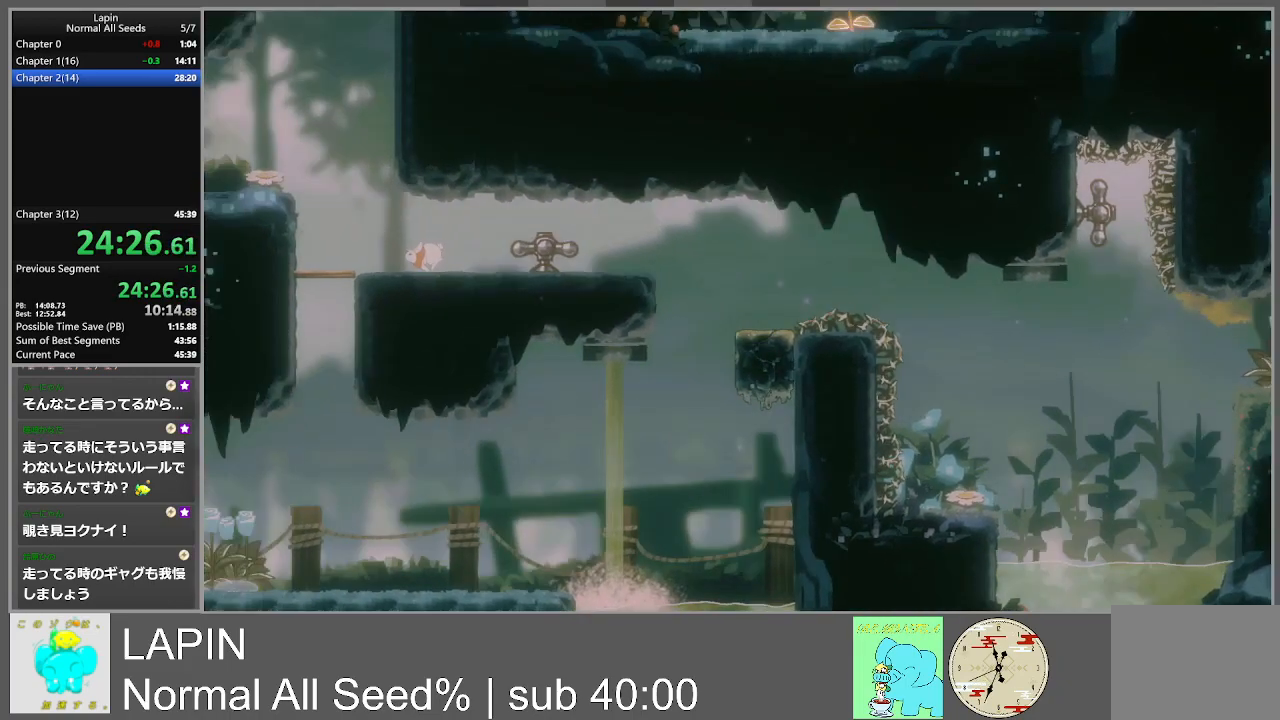
{"buttons": ["DPAD_LEFT"], "events": []}
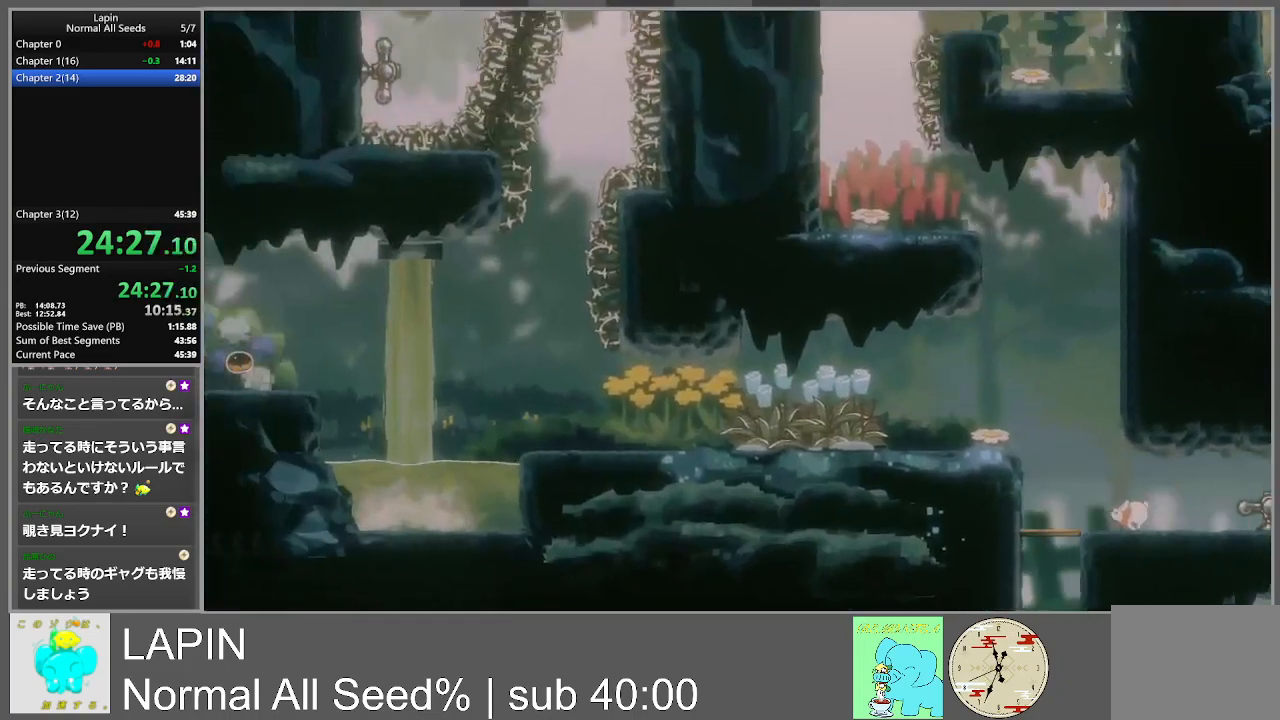
{"buttons": ["CROSS", "DPAD_LEFT"], "events": [[467, "CROSS", "down"]]}
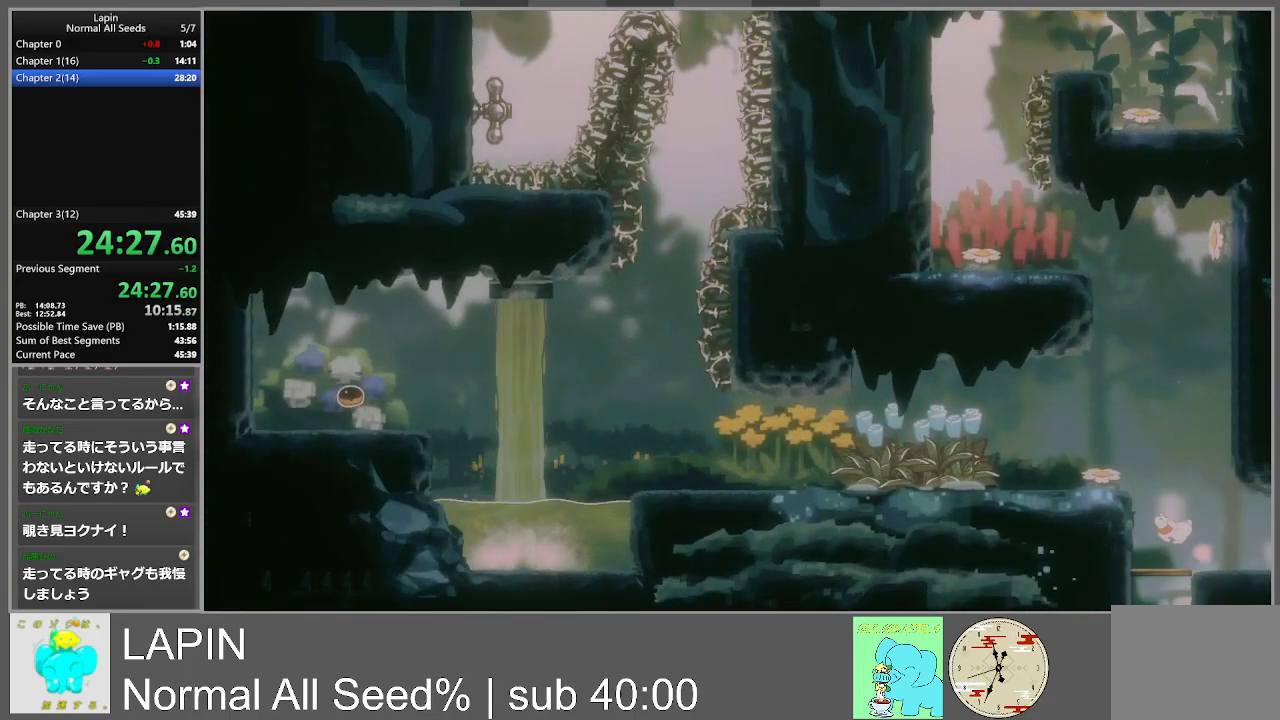
{"buttons": ["CROSS", "DPAD_LEFT"], "events": [[267, "CROSS", "up"], [383, "CROSS", "down"]]}
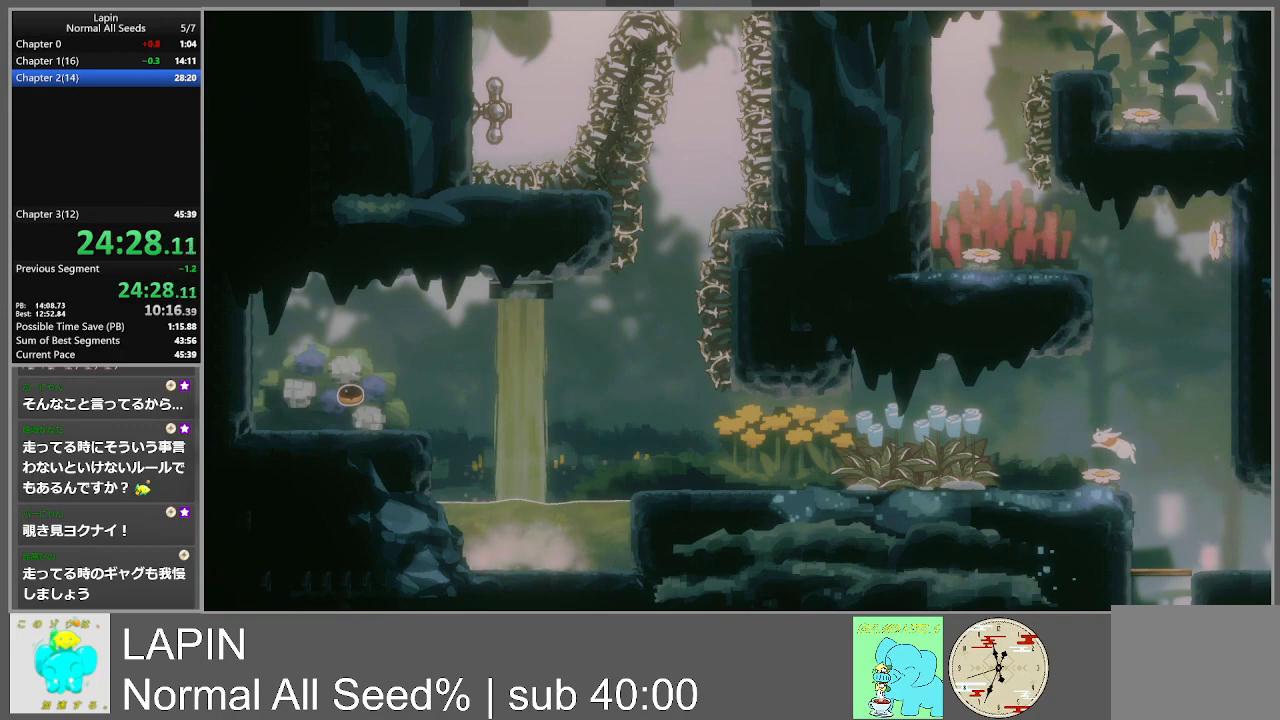
{"buttons": ["DPAD_LEFT"], "events": [[133, "CROSS", "up"]]}